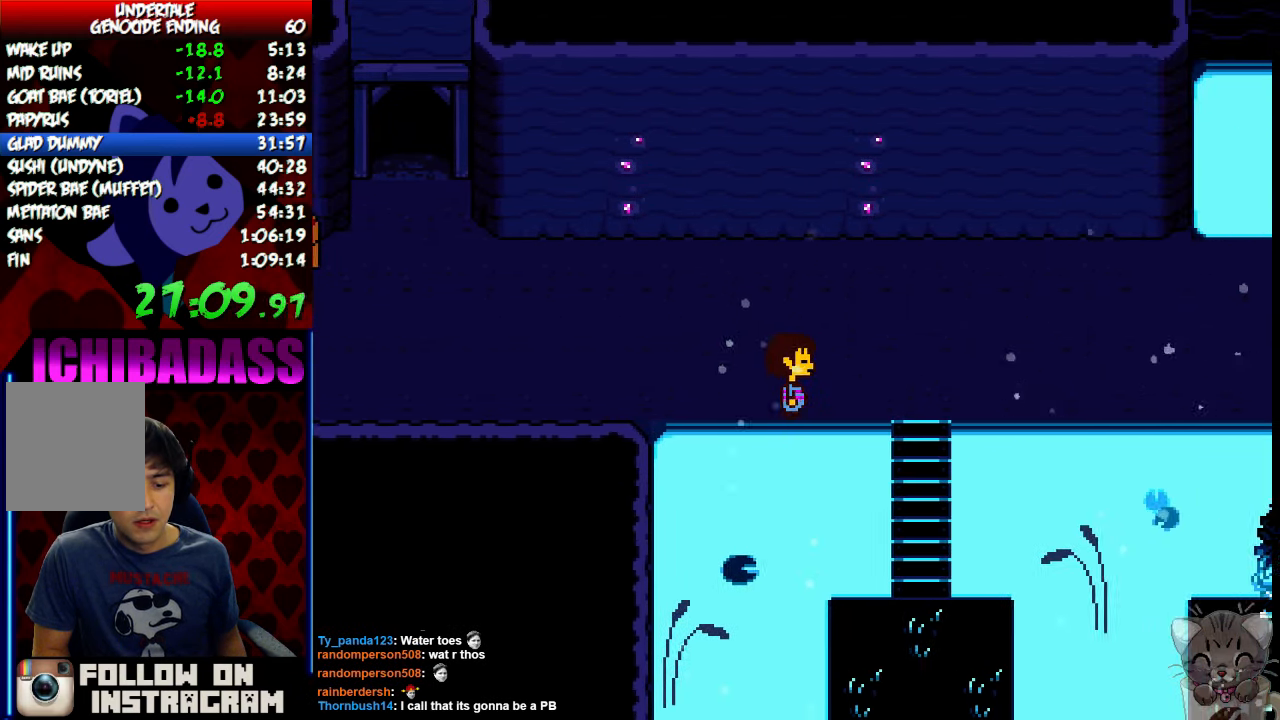
Gameplay with keyboard; each line is a JSON object with the keys held at the frame after it. "events" lists presses ("down") and releases ("up") of "c", "down", "escape", "left", "return", "right", "shift", "up", "x" and "z" between this image and that frame as [ms after this image, input, new state], when the widget could be followed in between. No other keys are recorded. Mouse input is not recorded.
{"keys": ["down", "right"], "events": []}
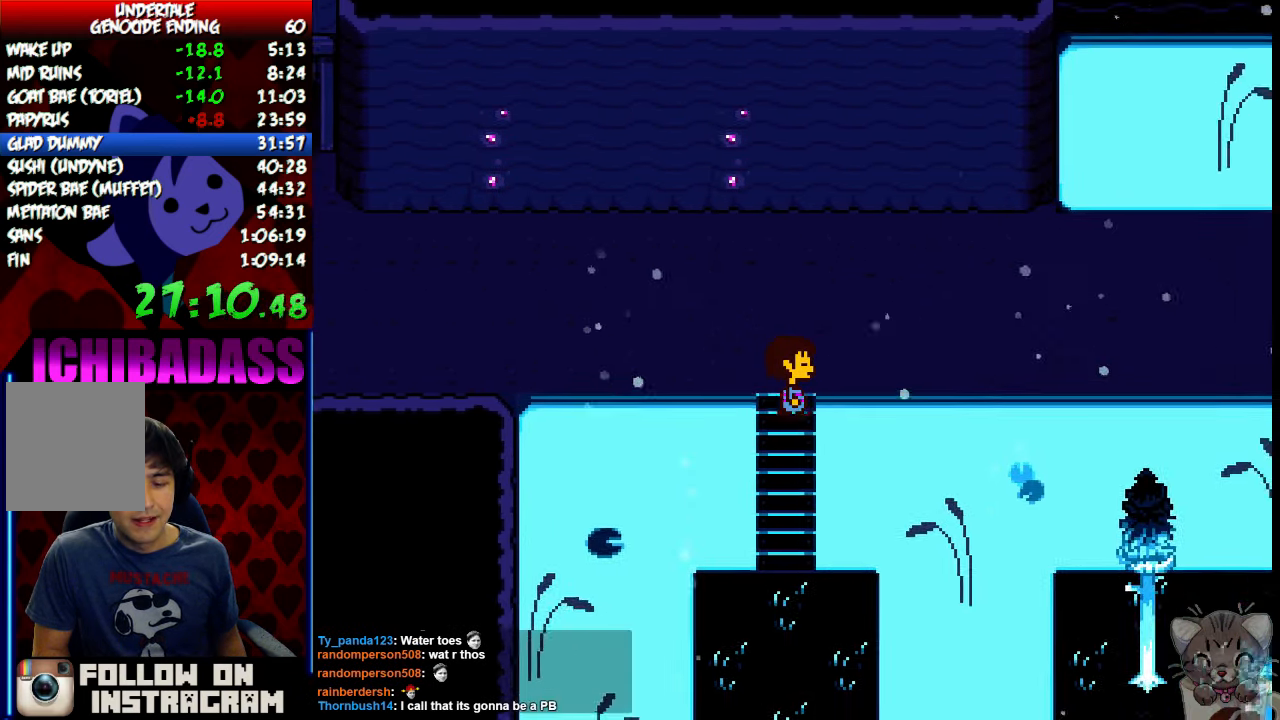
{"keys": ["down"], "events": [[100, "right", "up"]]}
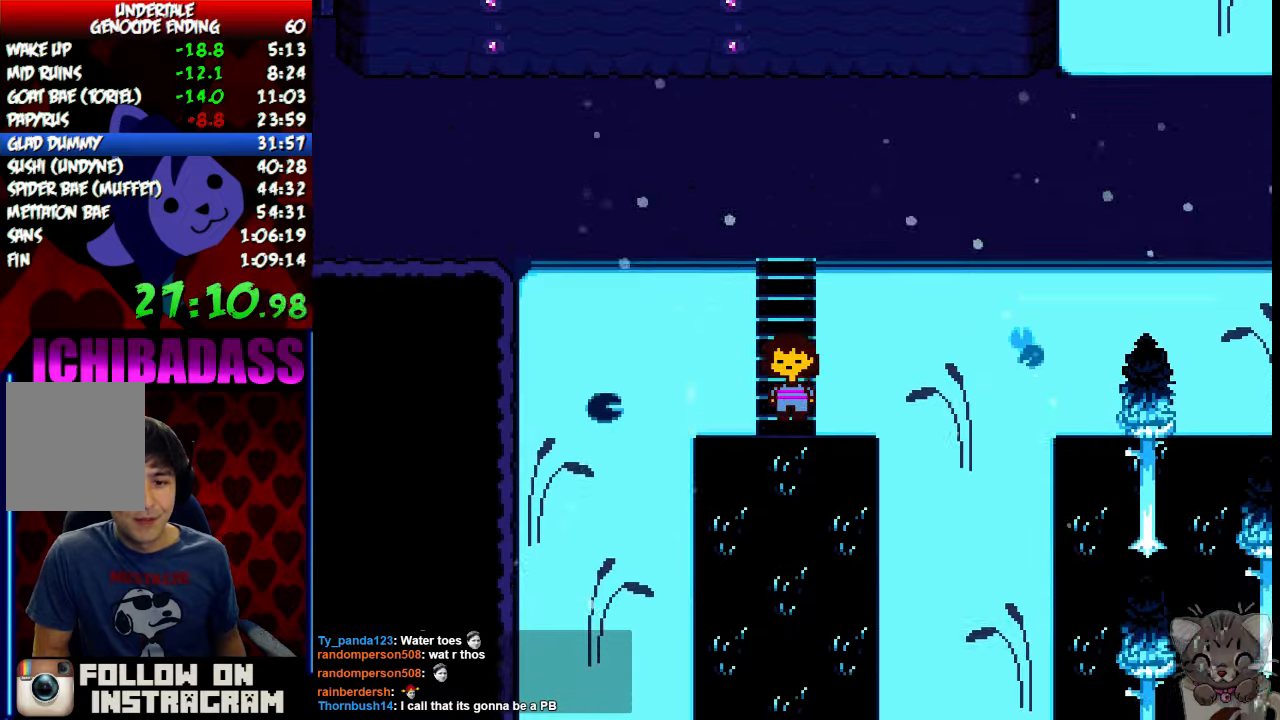
{"keys": ["down"], "events": []}
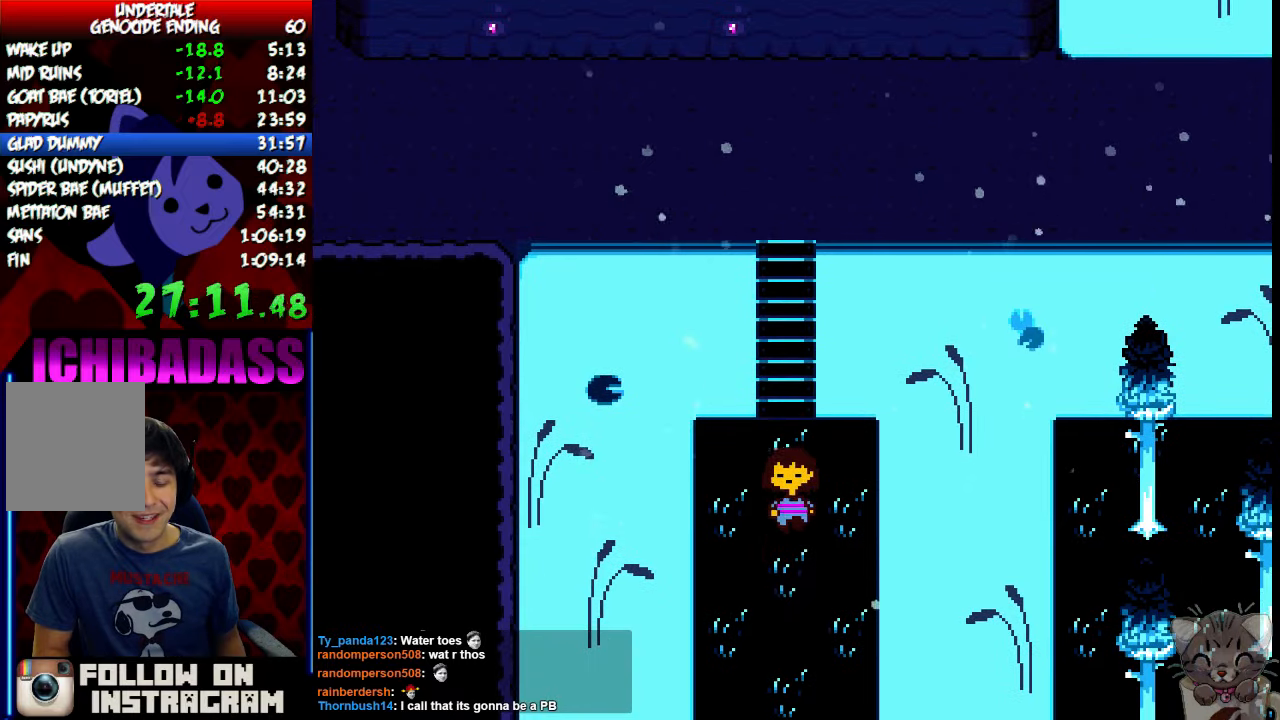
{"keys": ["down"], "events": []}
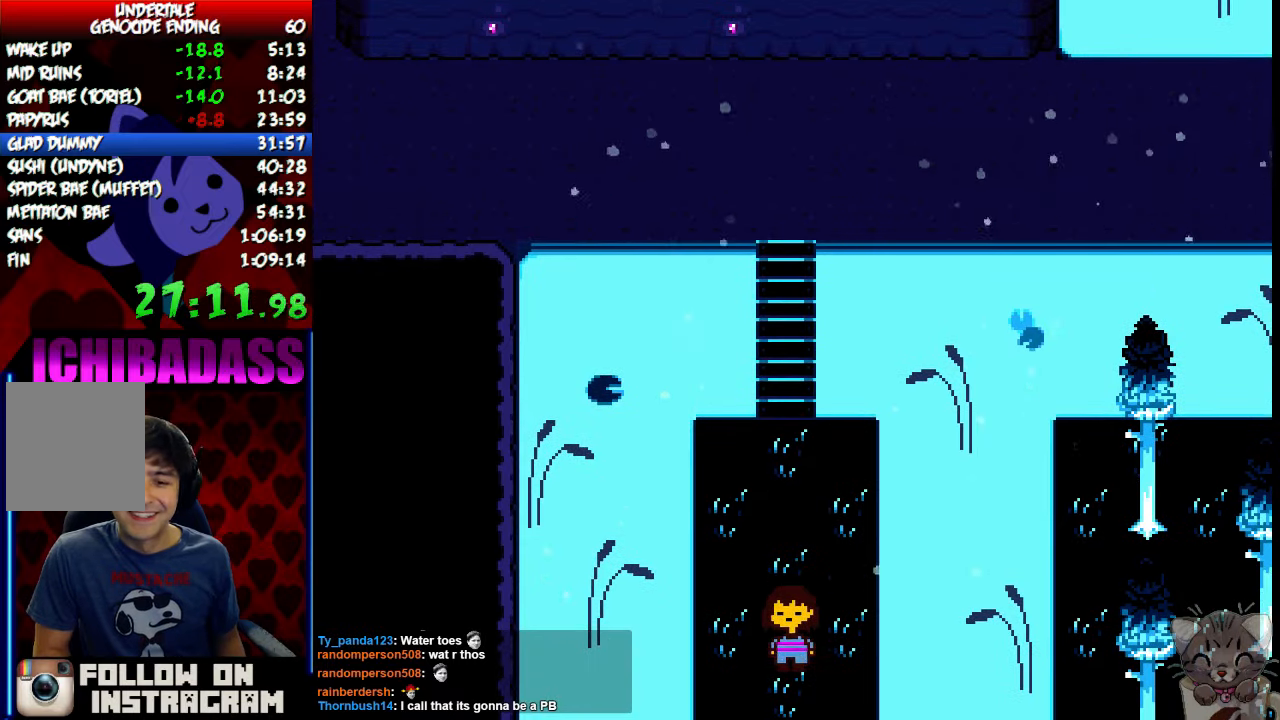
{"keys": ["down", "right"], "events": [[267, "right", "down"]]}
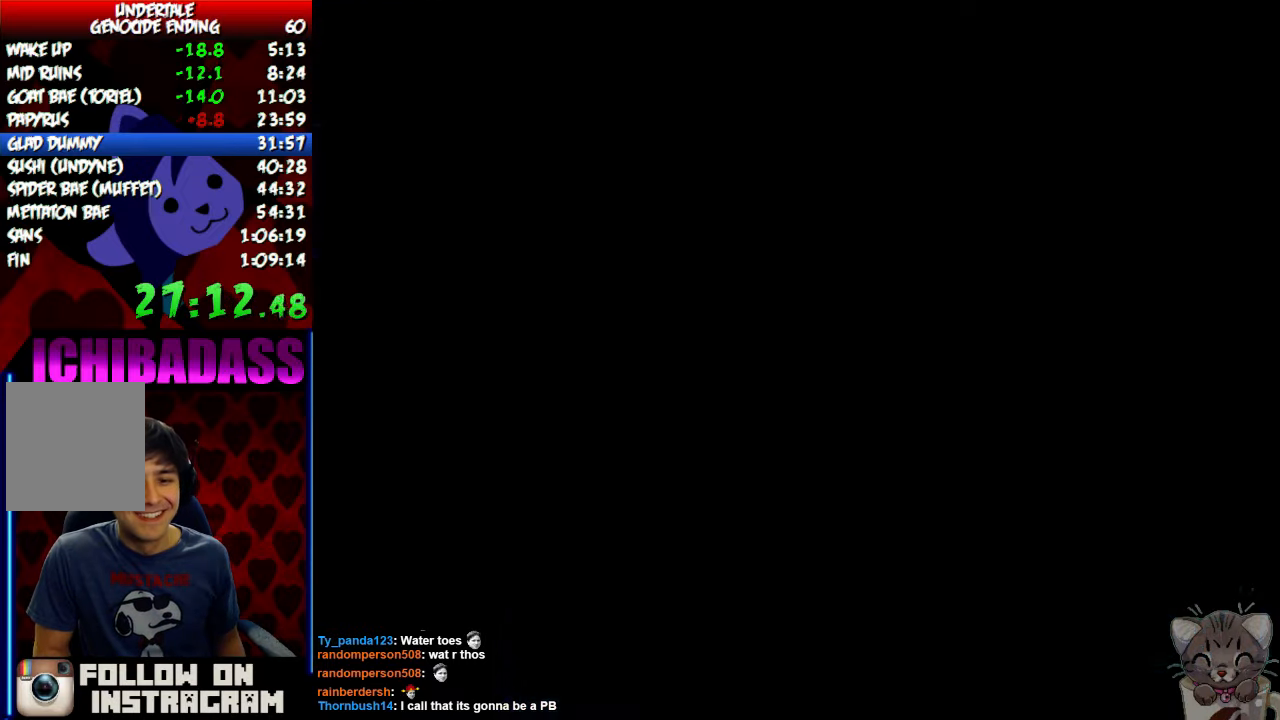
{"keys": ["down", "right"], "events": []}
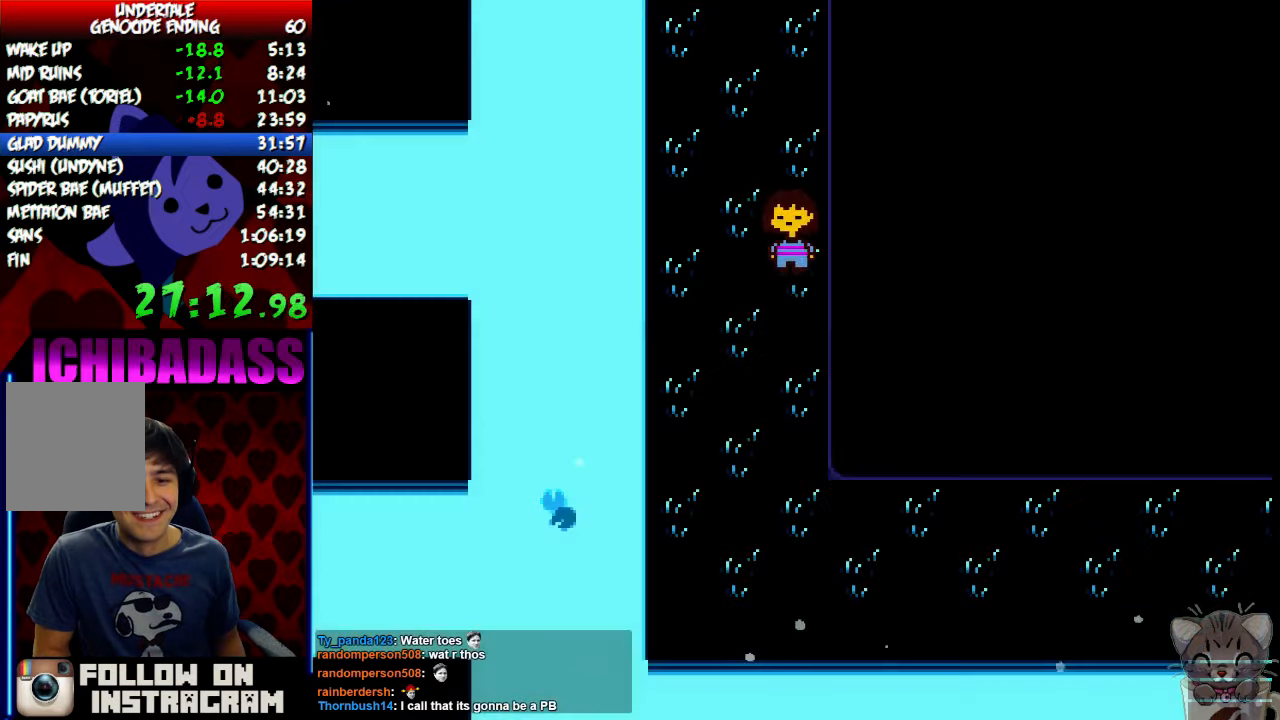
{"keys": ["down", "right"], "events": []}
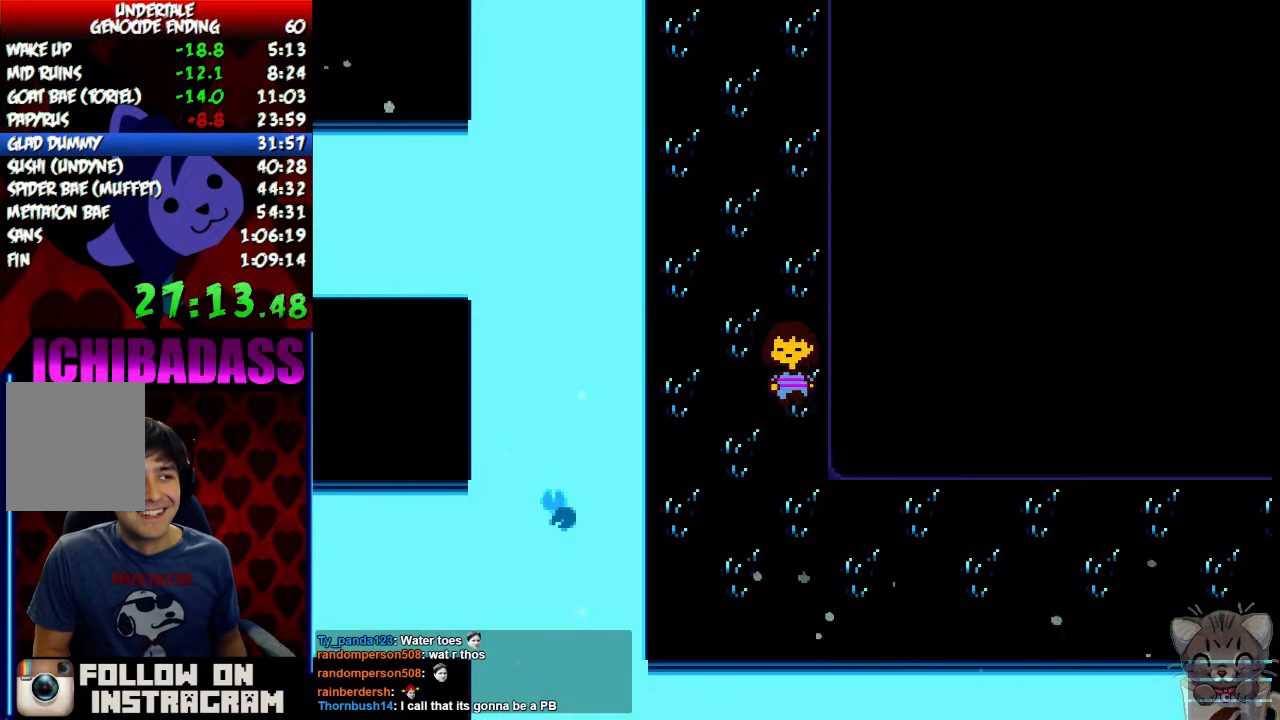
{"keys": ["down", "right"], "events": []}
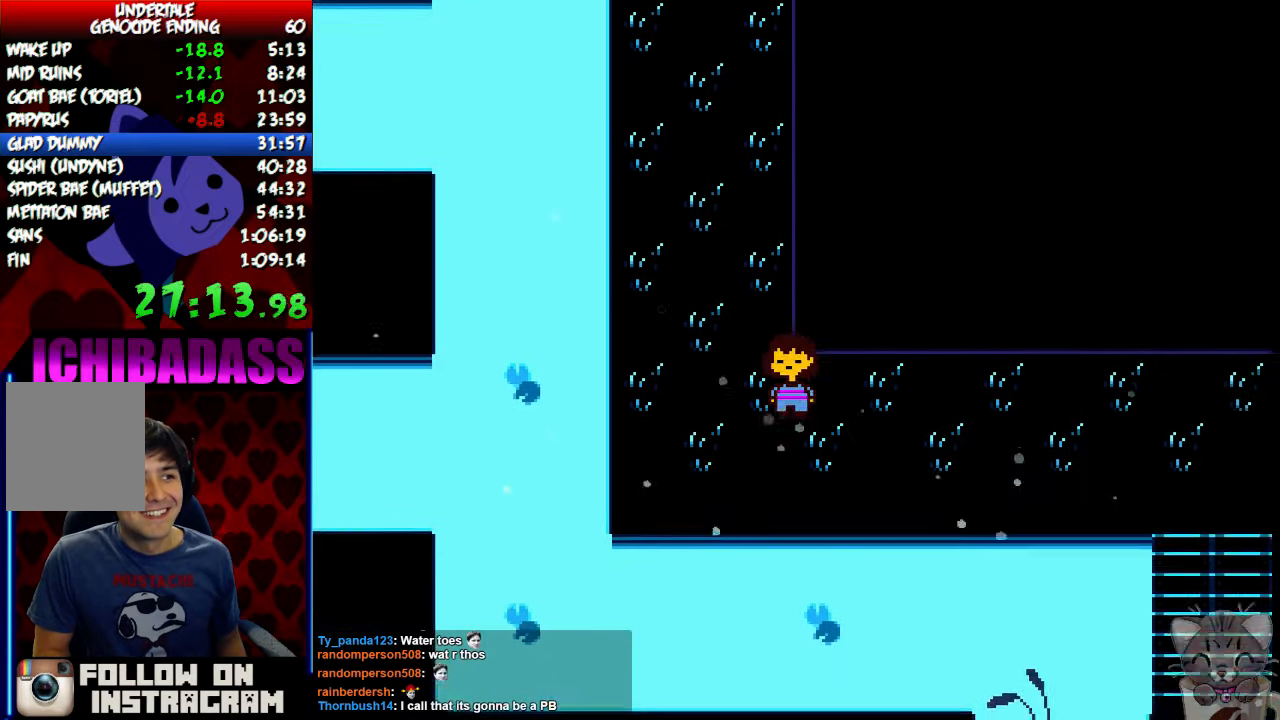
{"keys": ["down", "right"], "events": []}
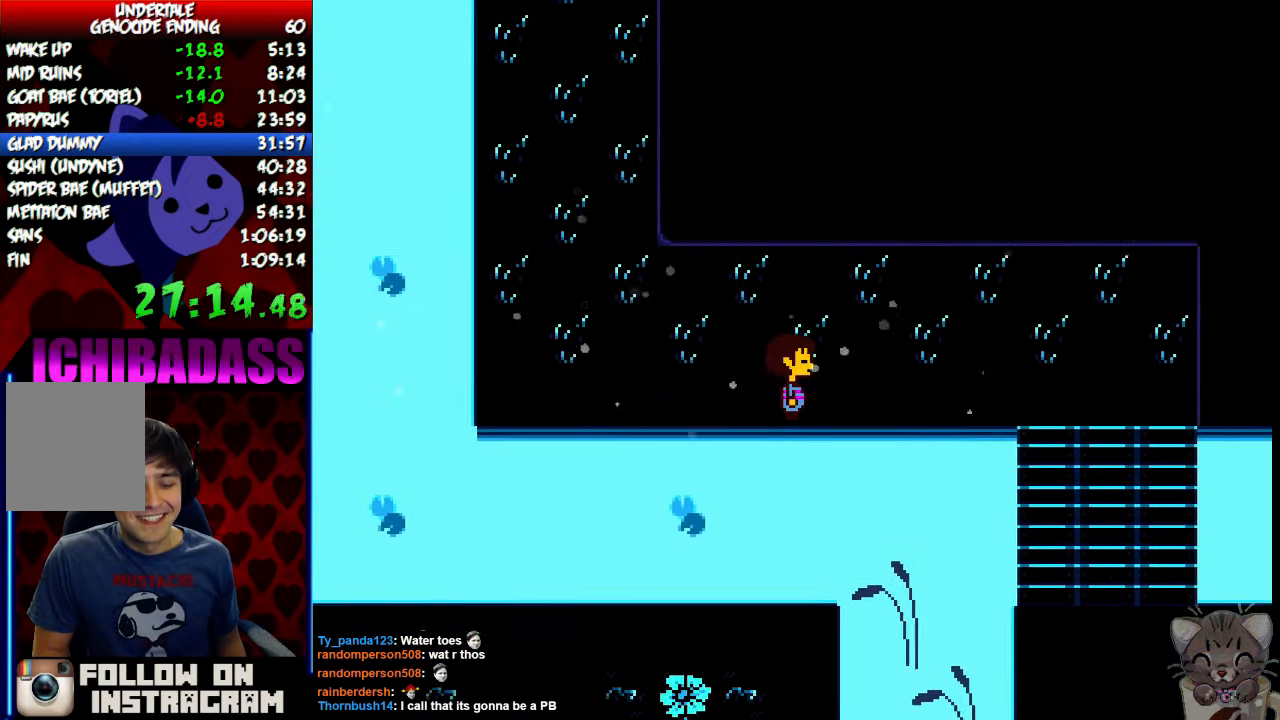
{"keys": ["down", "right"], "events": []}
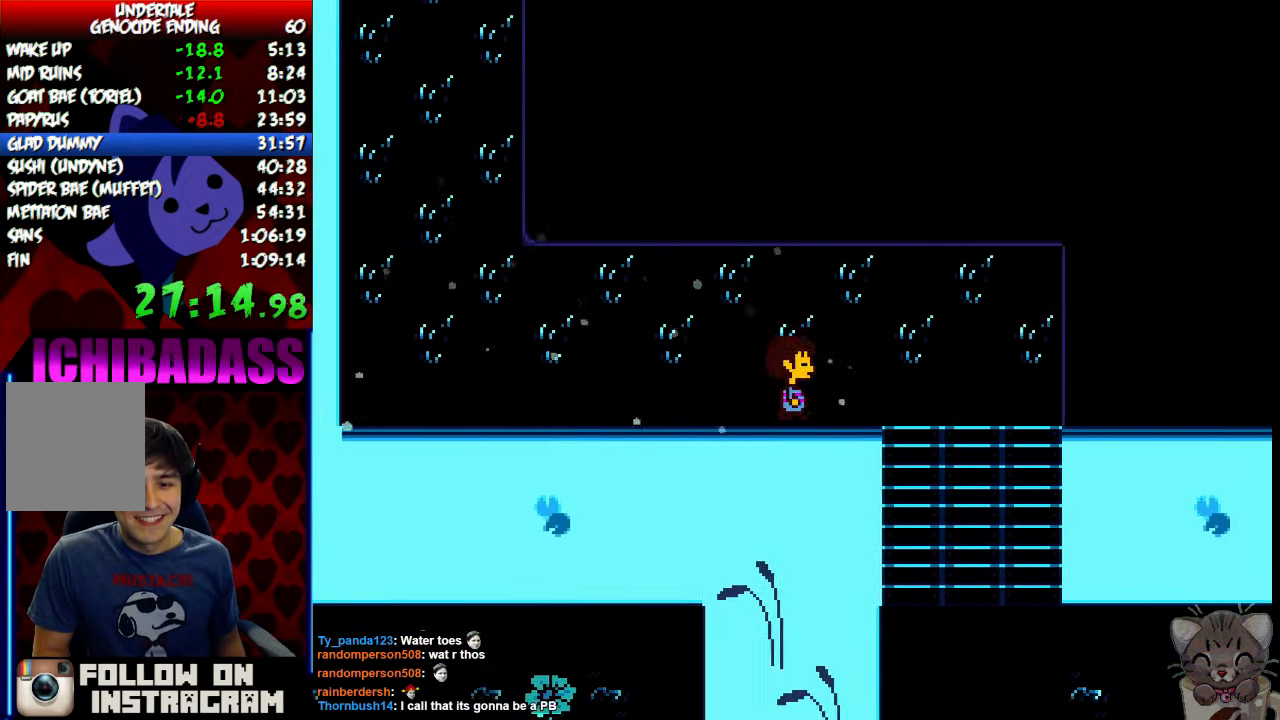
{"keys": ["down"], "events": [[500, "right", "up"]]}
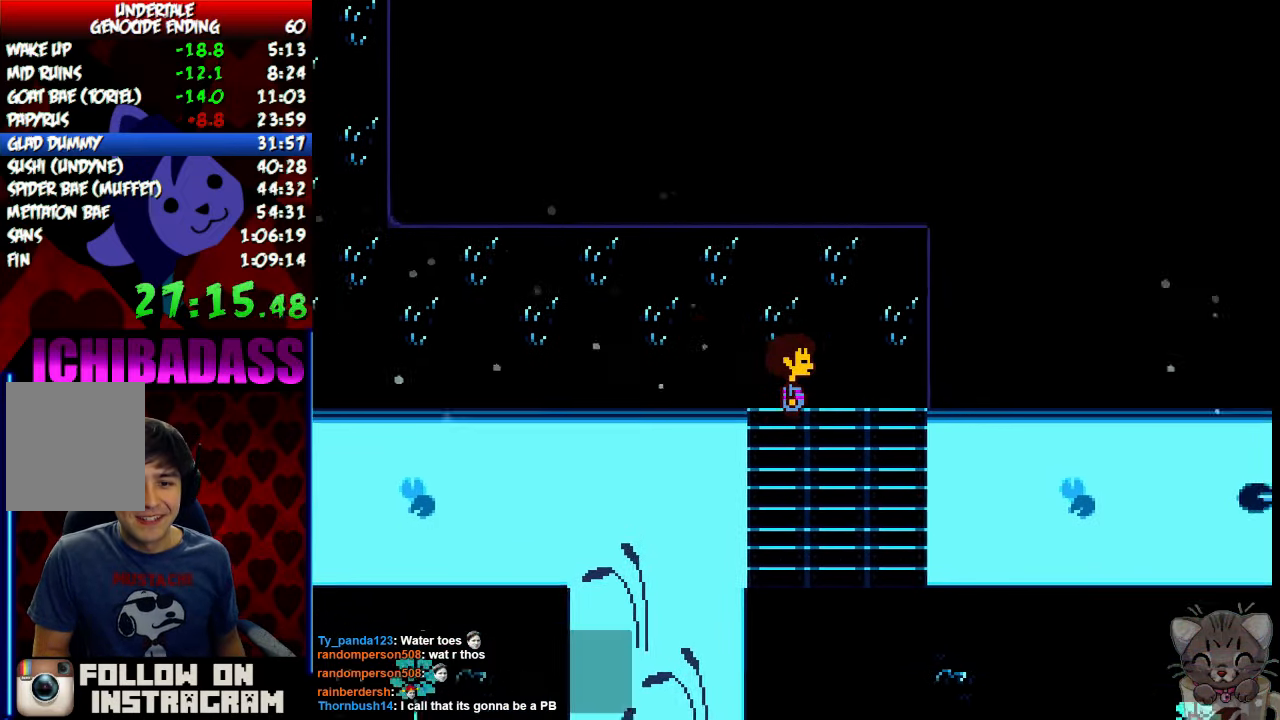
{"keys": ["down", "left"], "events": [[34, "left", "down"]]}
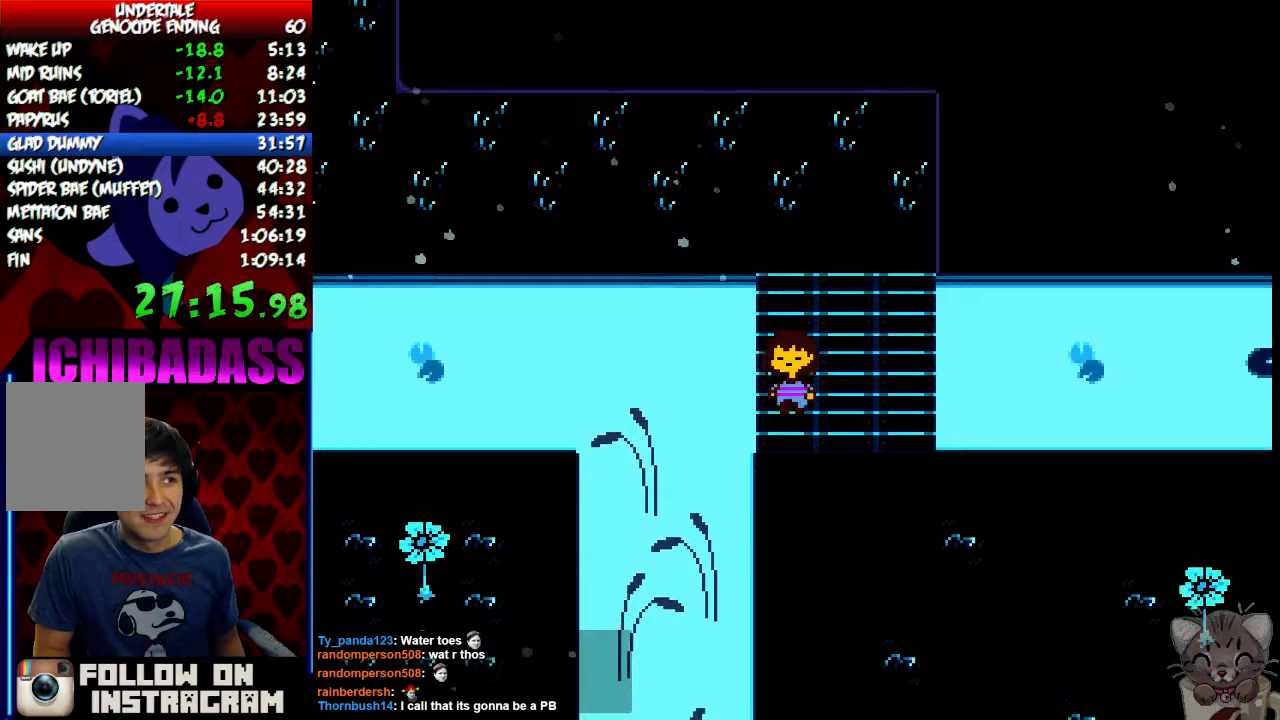
{"keys": ["down", "left"], "events": []}
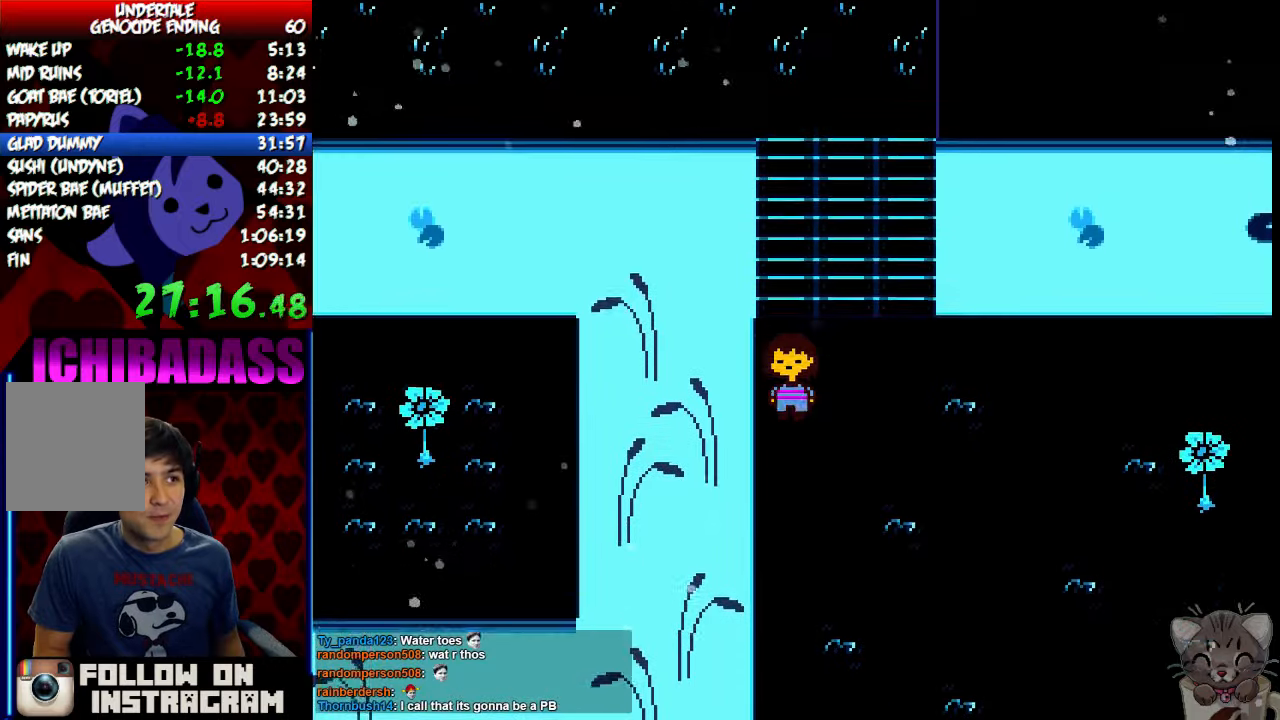
{"keys": ["down", "left"], "events": []}
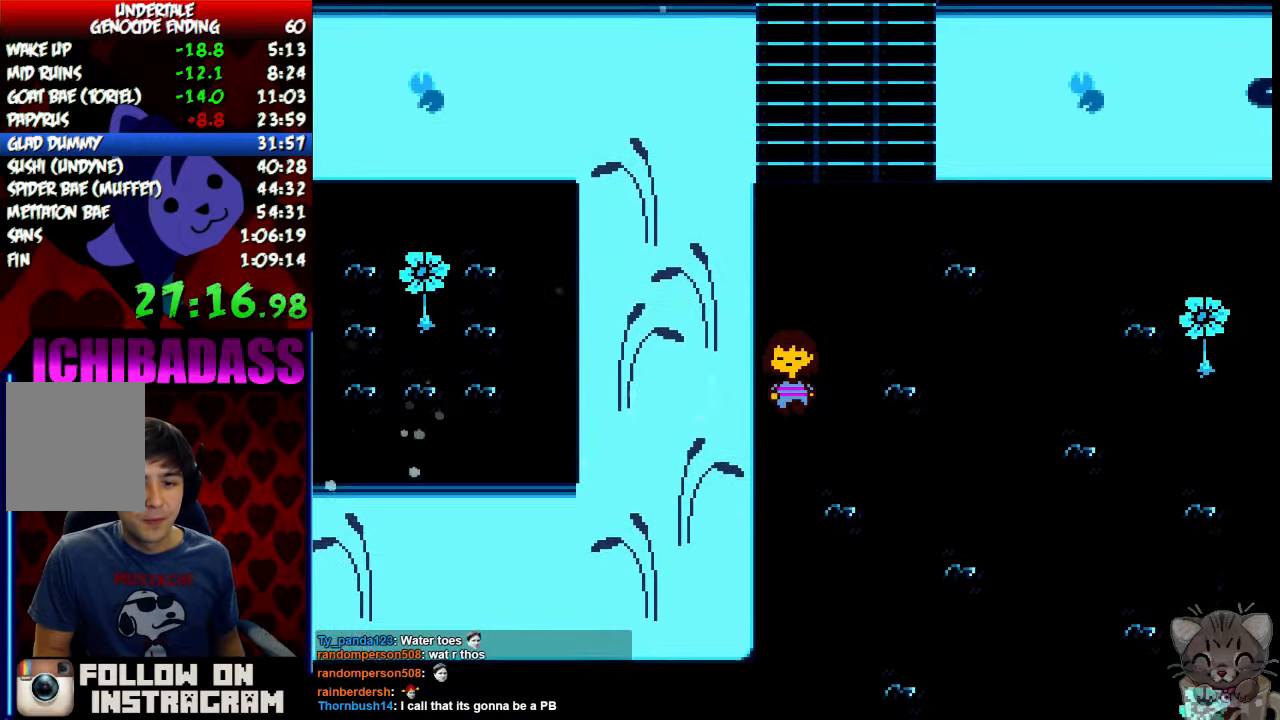
{"keys": ["down", "left"], "events": []}
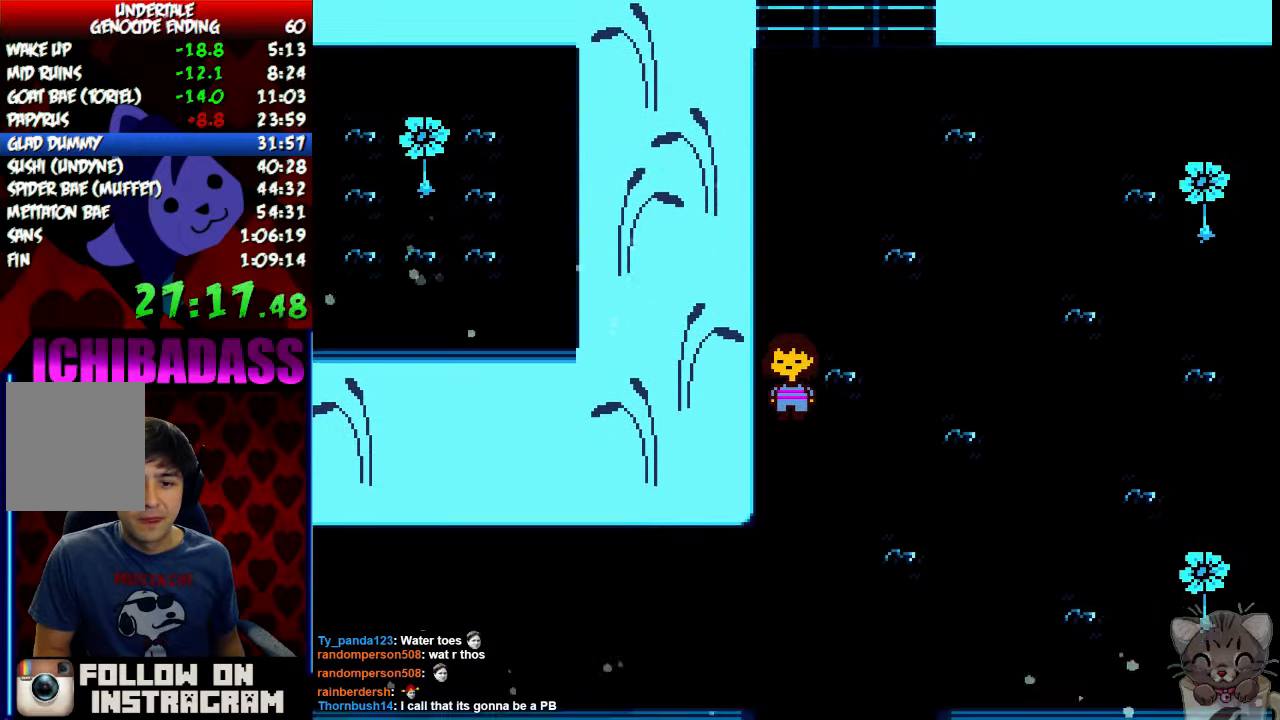
{"keys": ["down", "left"], "events": []}
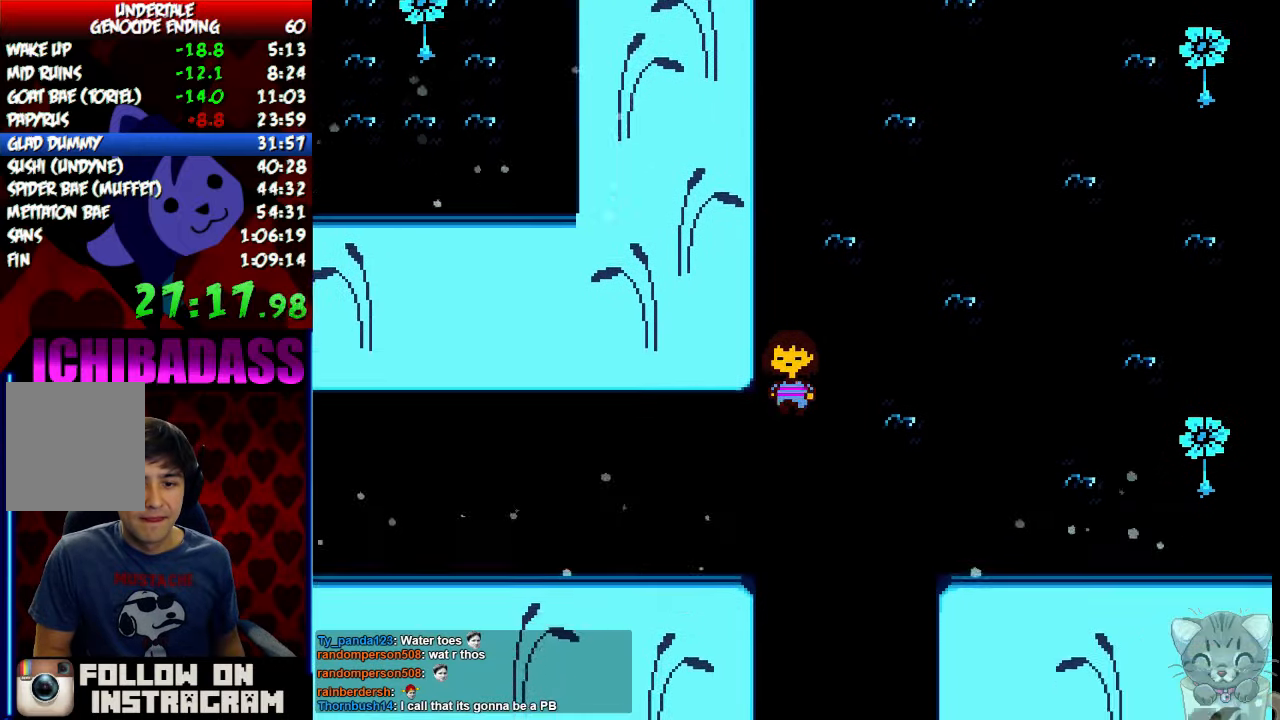
{"keys": ["left"], "events": [[167, "down", "up"]]}
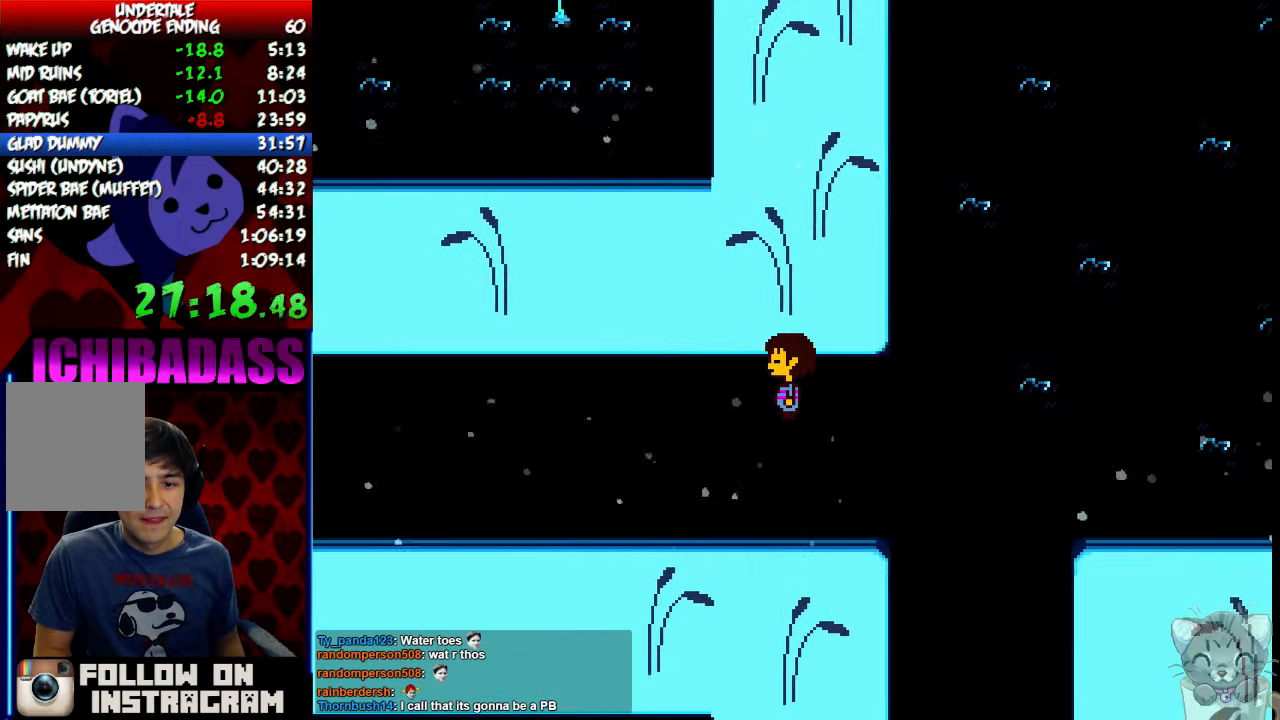
{"keys": ["left"], "events": []}
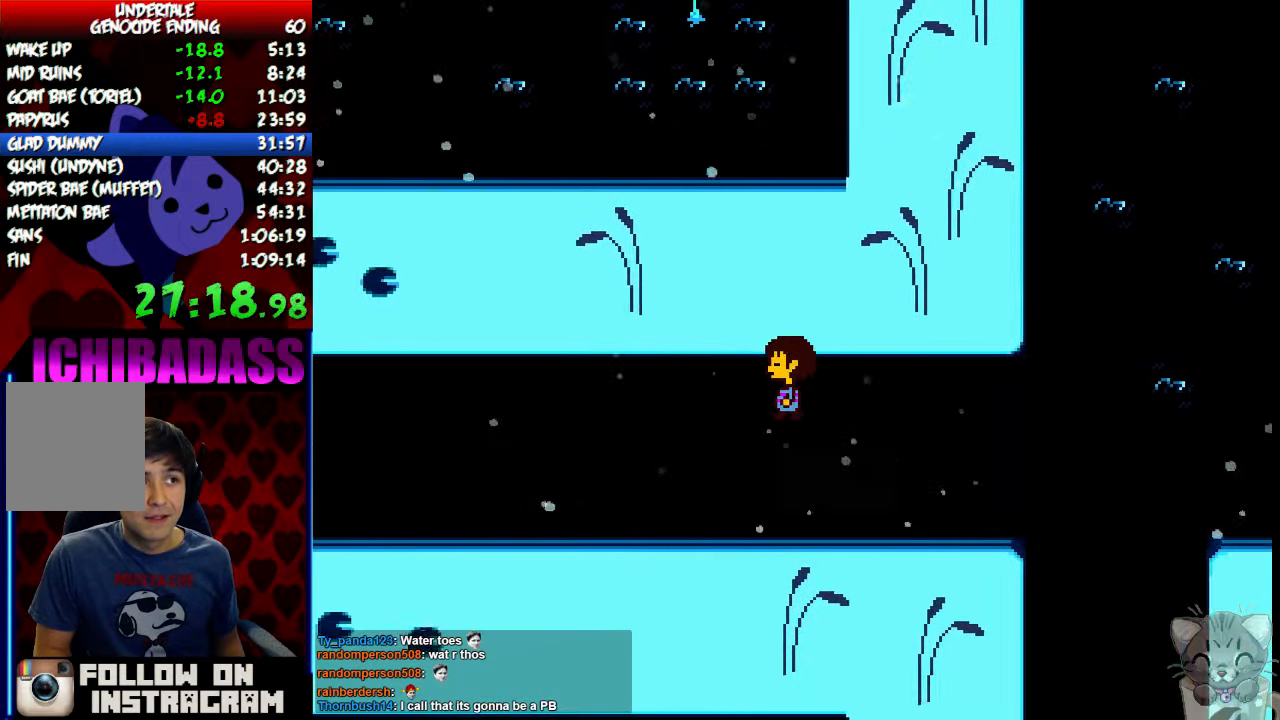
{"keys": ["left"], "events": []}
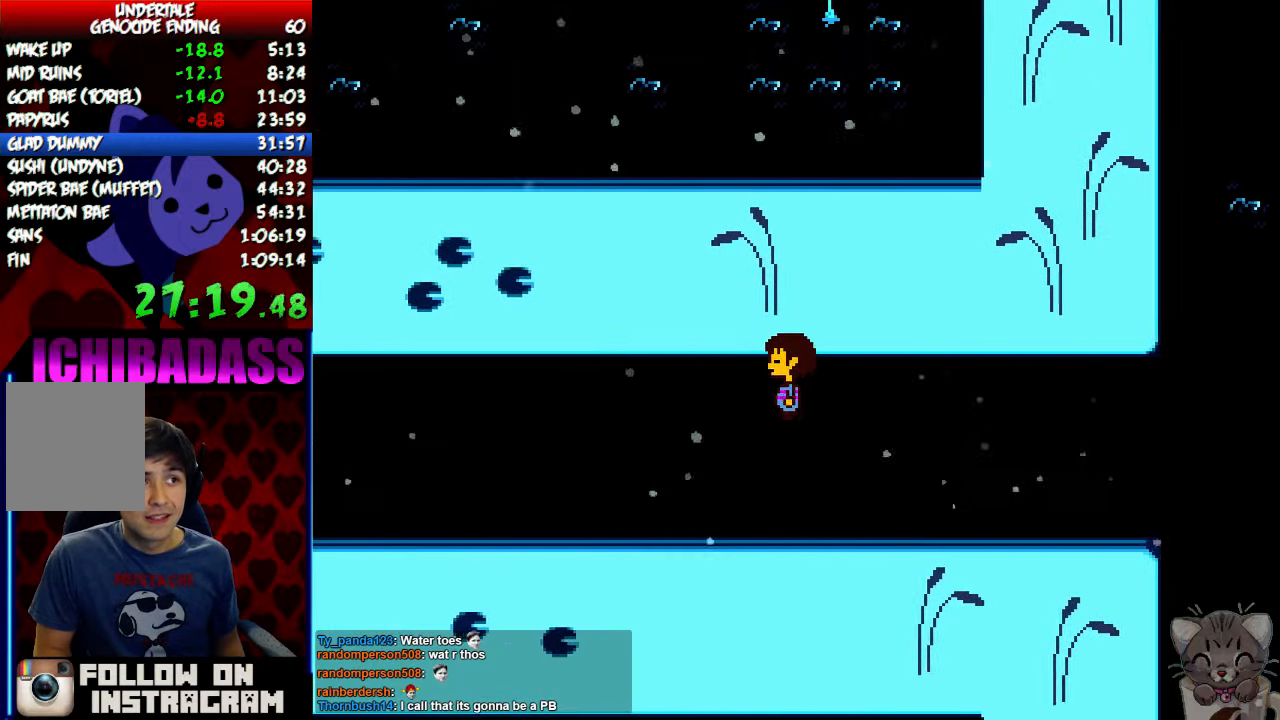
{"keys": ["left"], "events": []}
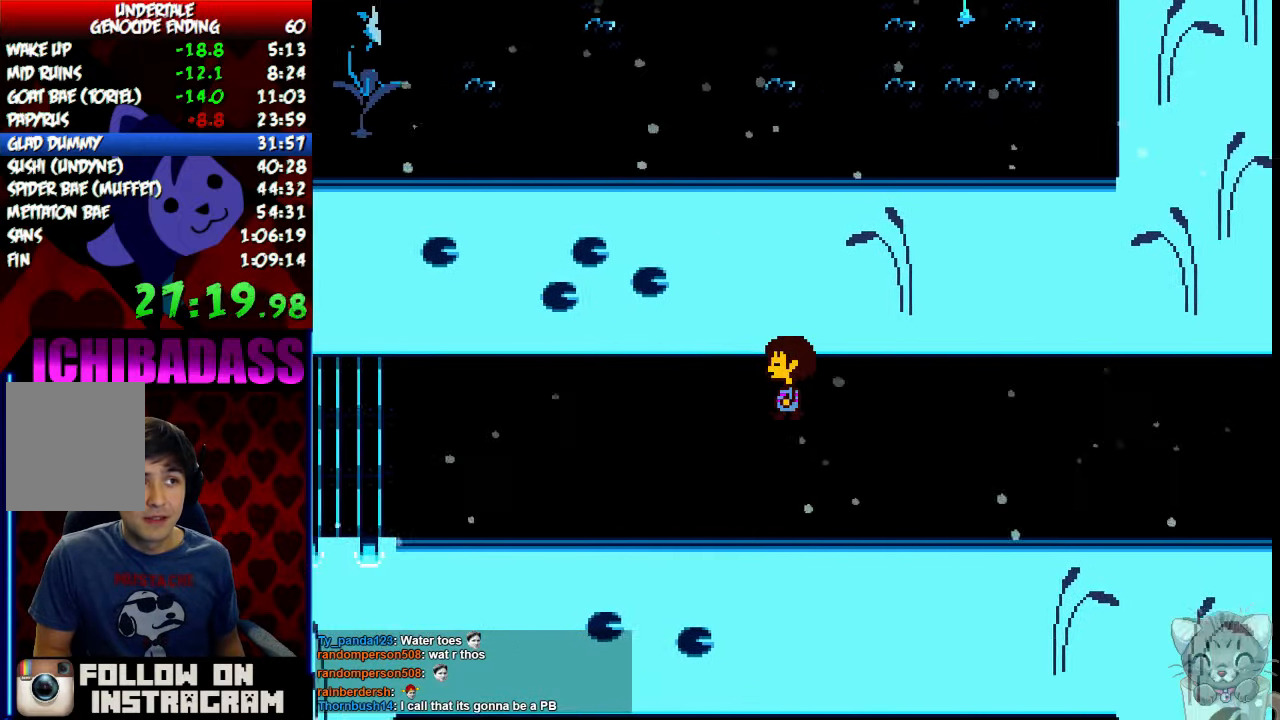
{"keys": ["left"], "events": []}
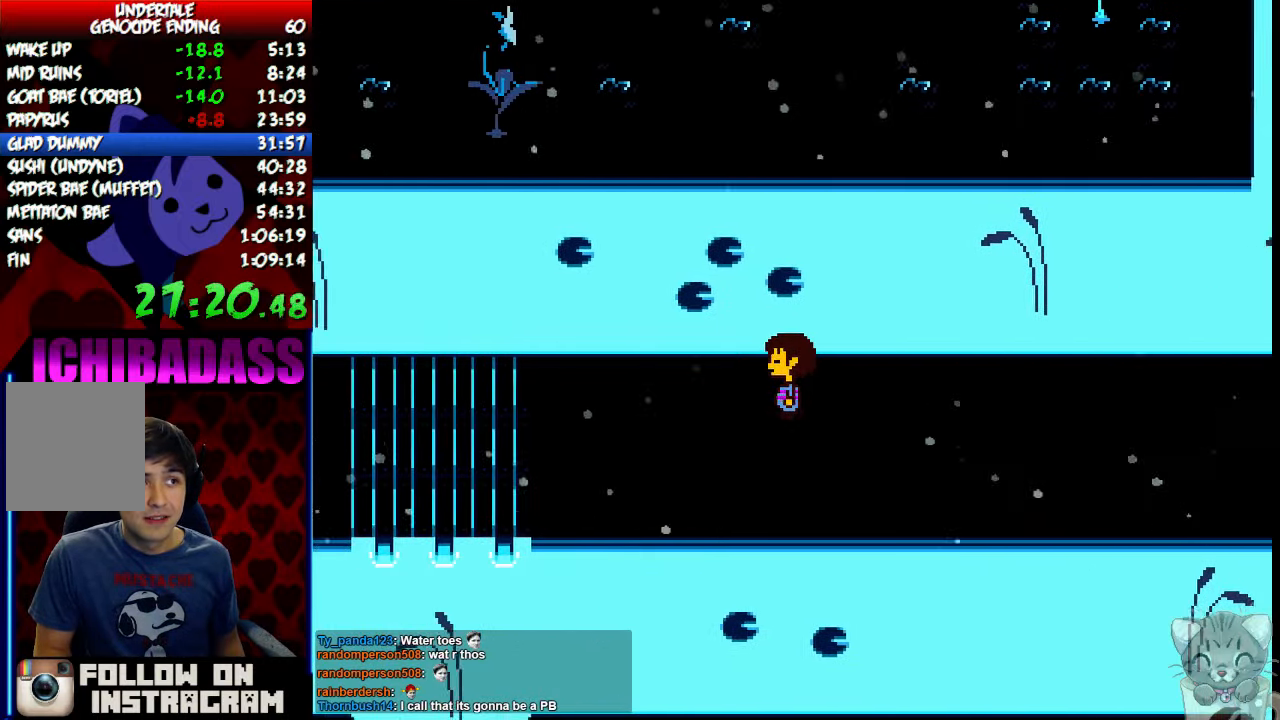
{"keys": ["left"], "events": []}
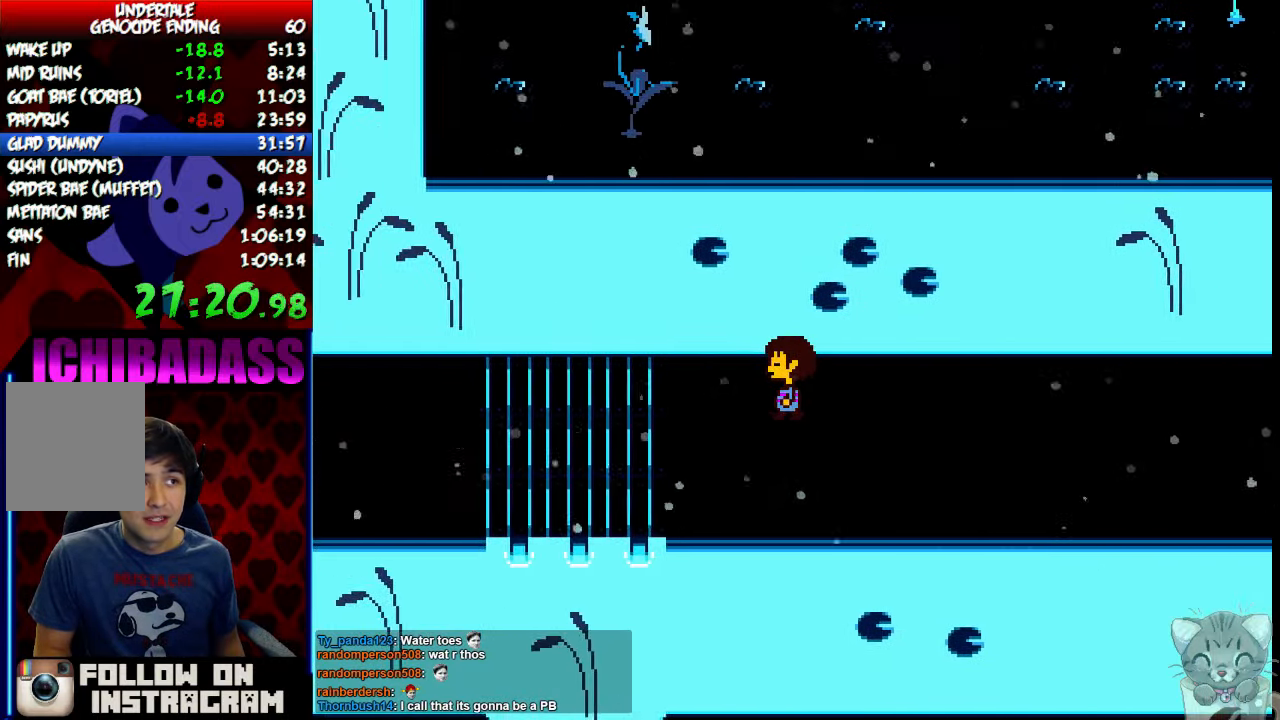
{"keys": ["left"], "events": []}
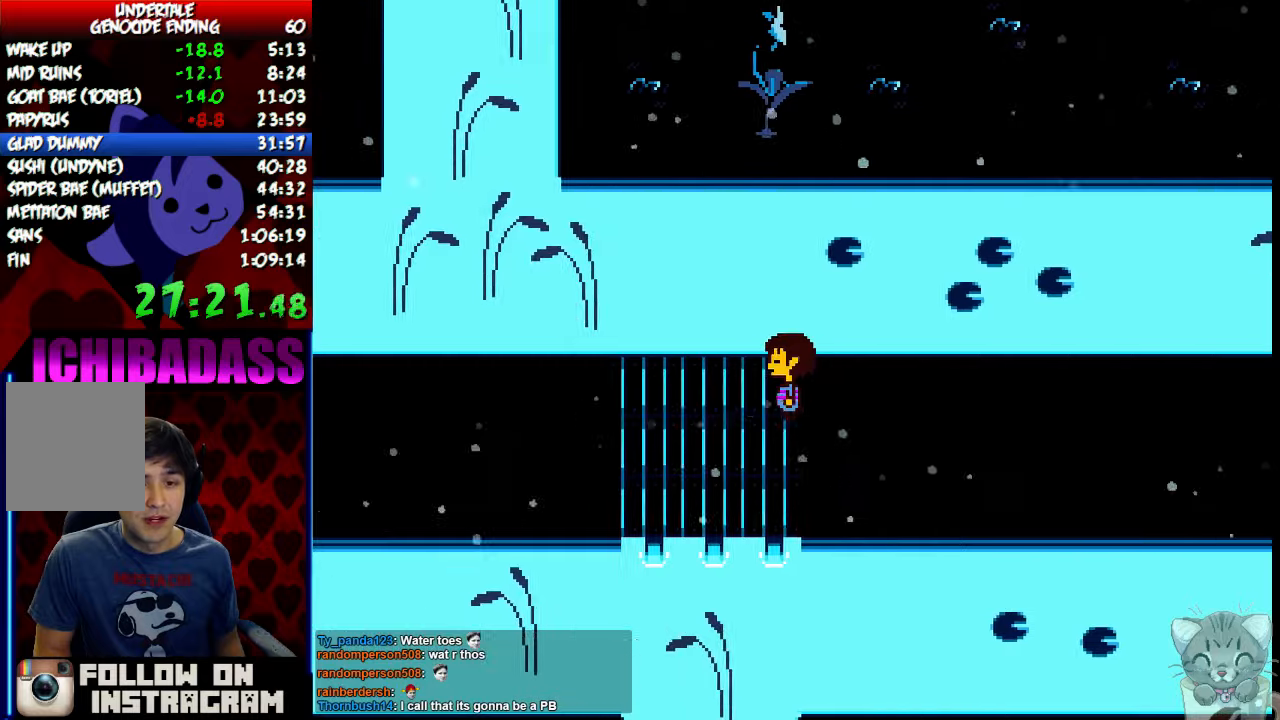
{"keys": ["left"], "events": []}
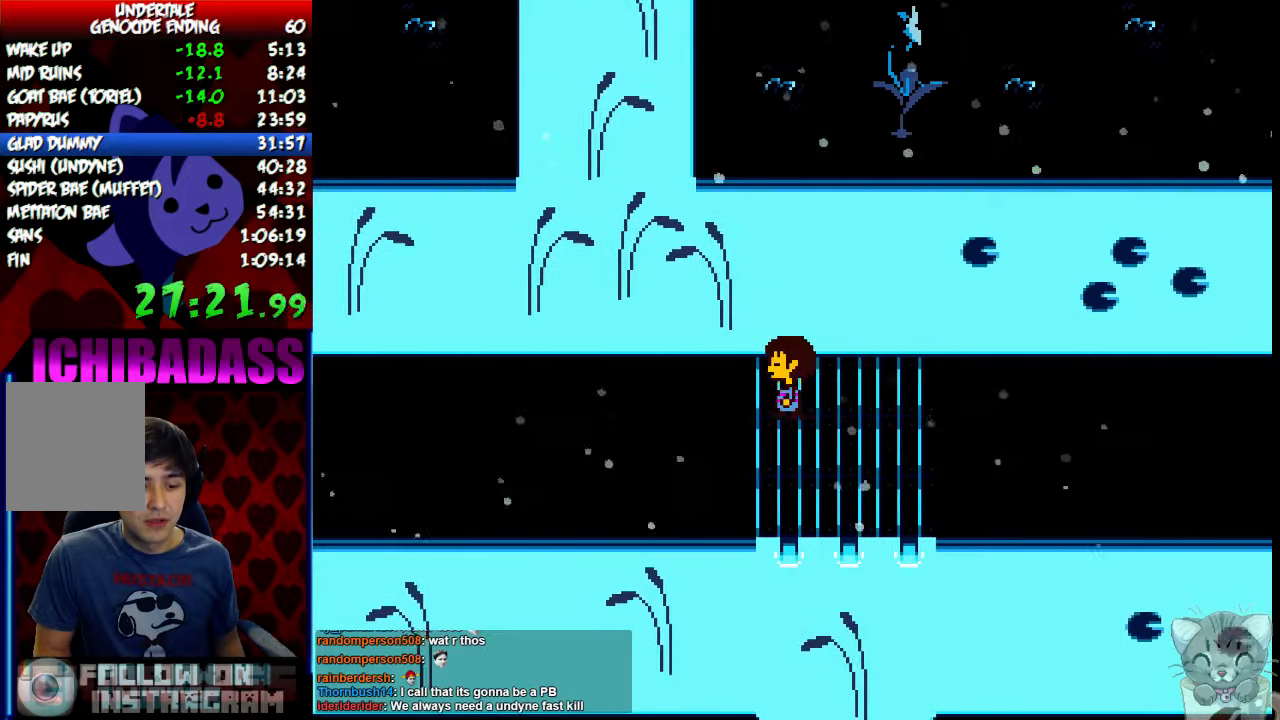
{"keys": ["left"], "events": []}
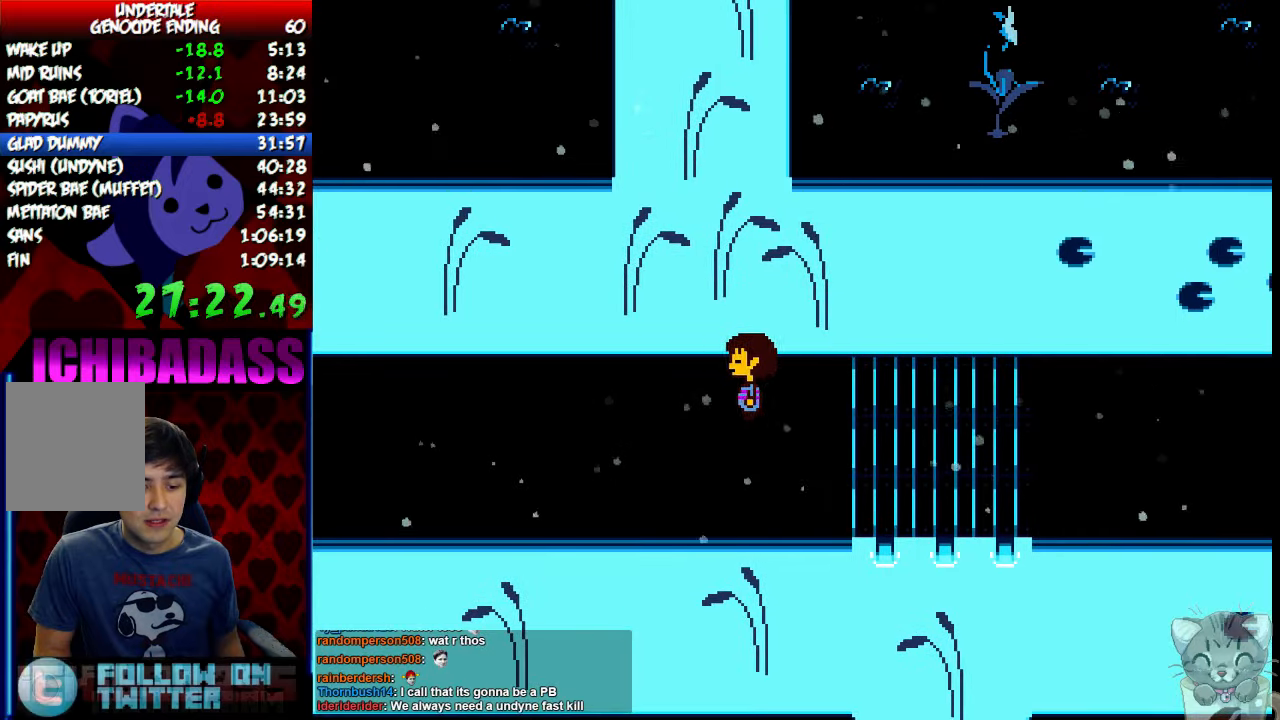
{"keys": ["left"], "events": []}
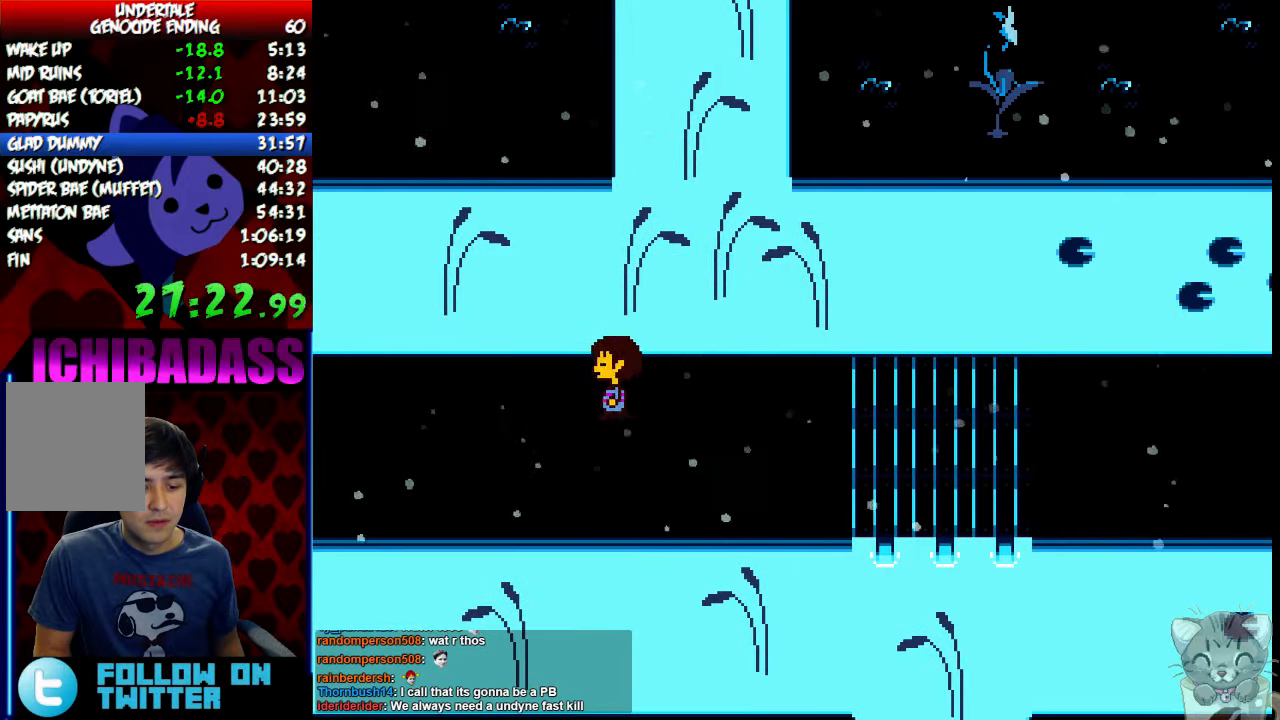
{"keys": ["left"], "events": []}
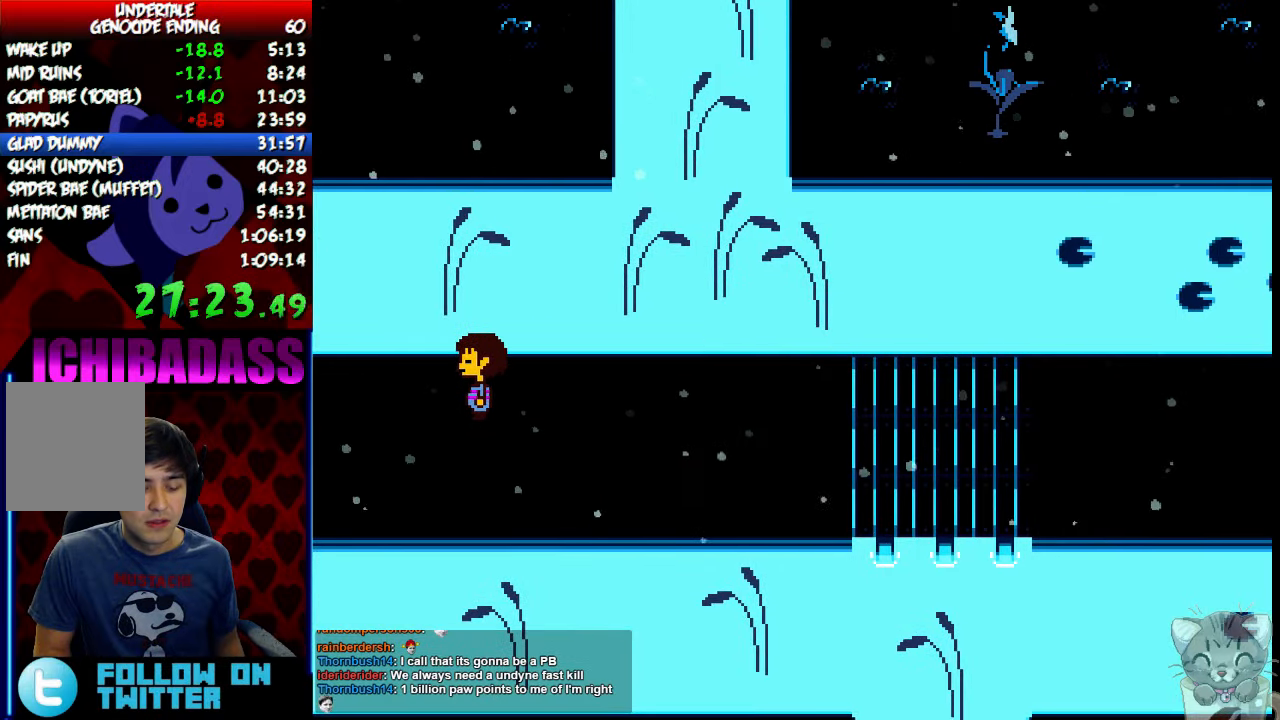
{"keys": ["left"], "events": []}
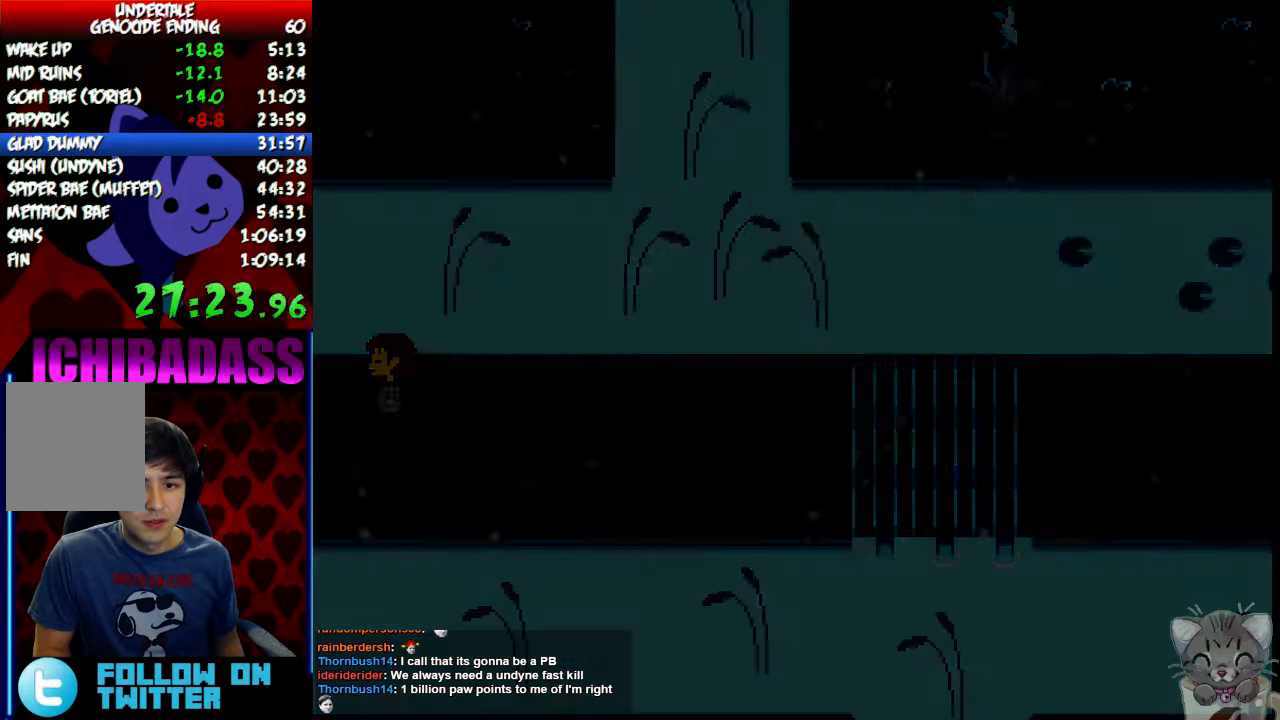
{"keys": ["left"], "events": []}